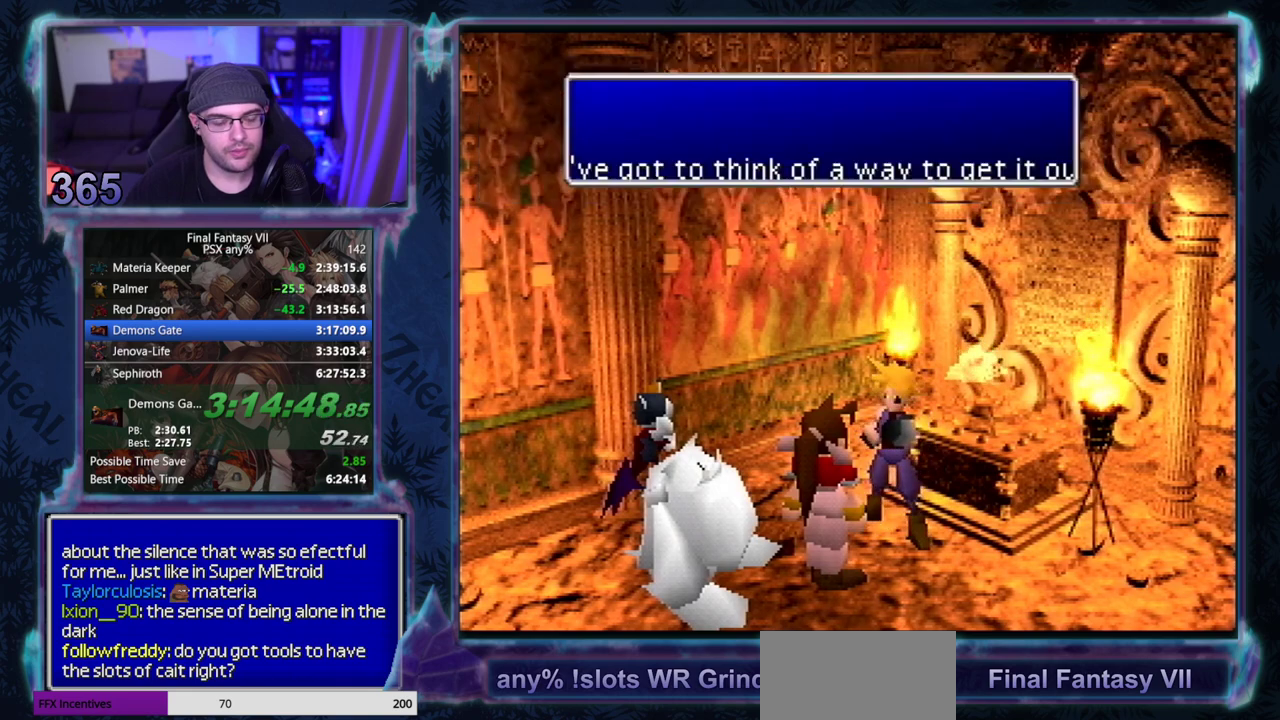
Gameplay with a controller (PlayStation layout); each line is a JSON object with the inputs held at the frame after it. "events" lists button and stick changes between this image and that frame as [ms after this image, input, new state], when the widget could be followed in between. Not read: L3 R3 right_stick.
{"buttons": ["CIRCLE"], "left_stick": "center", "events": []}
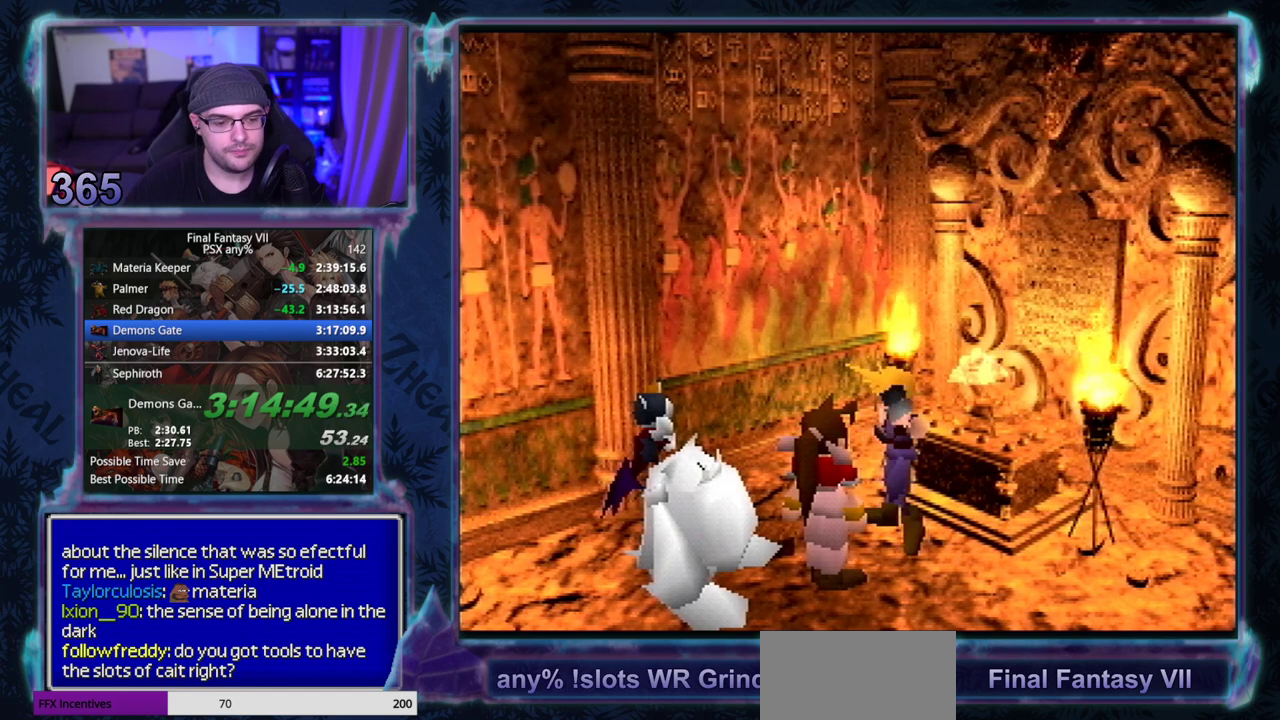
{"buttons": ["CIRCLE"], "left_stick": "center", "events": []}
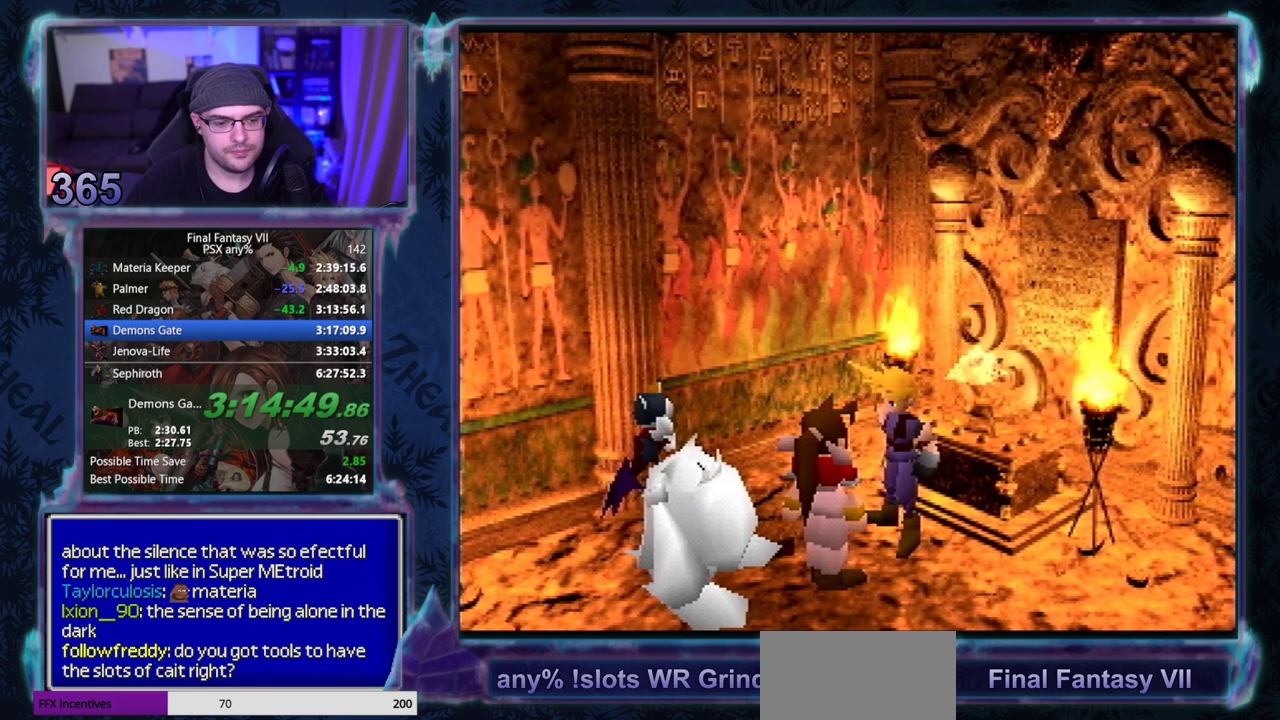
{"buttons": ["CIRCLE"], "left_stick": "center", "events": []}
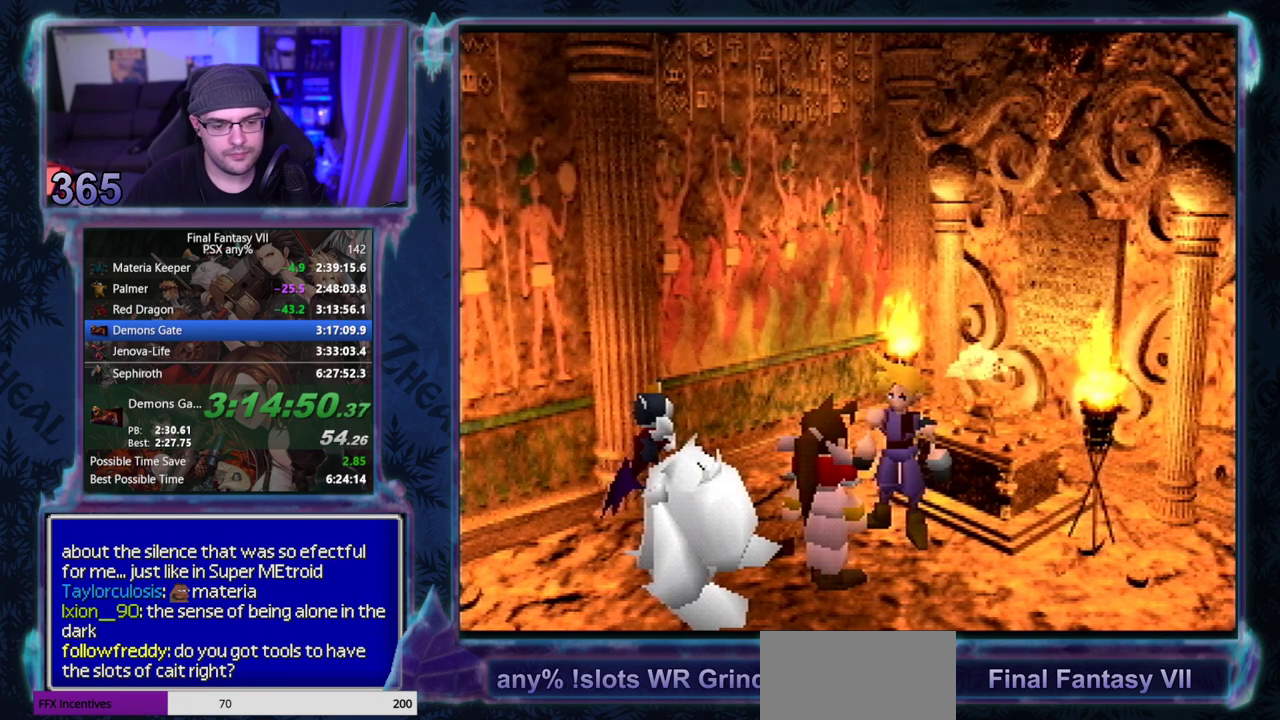
{"buttons": [], "left_stick": "center"}
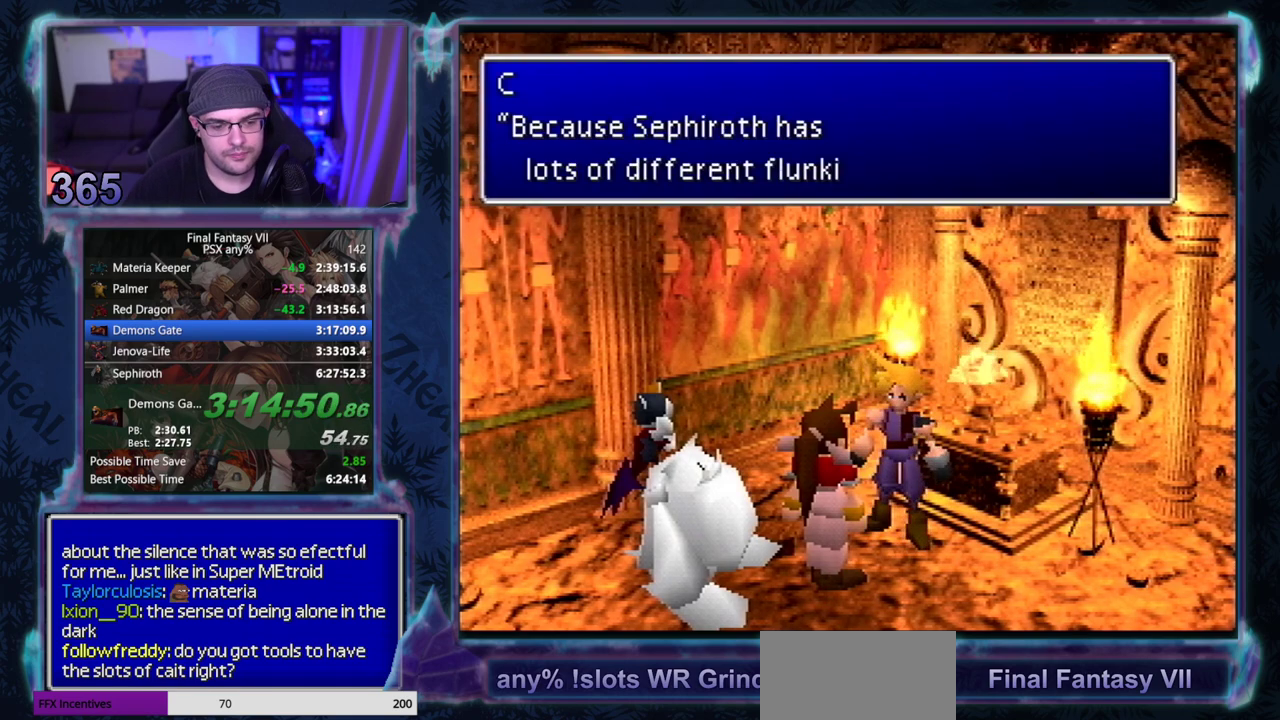
{"buttons": ["CIRCLE"], "left_stick": "center"}
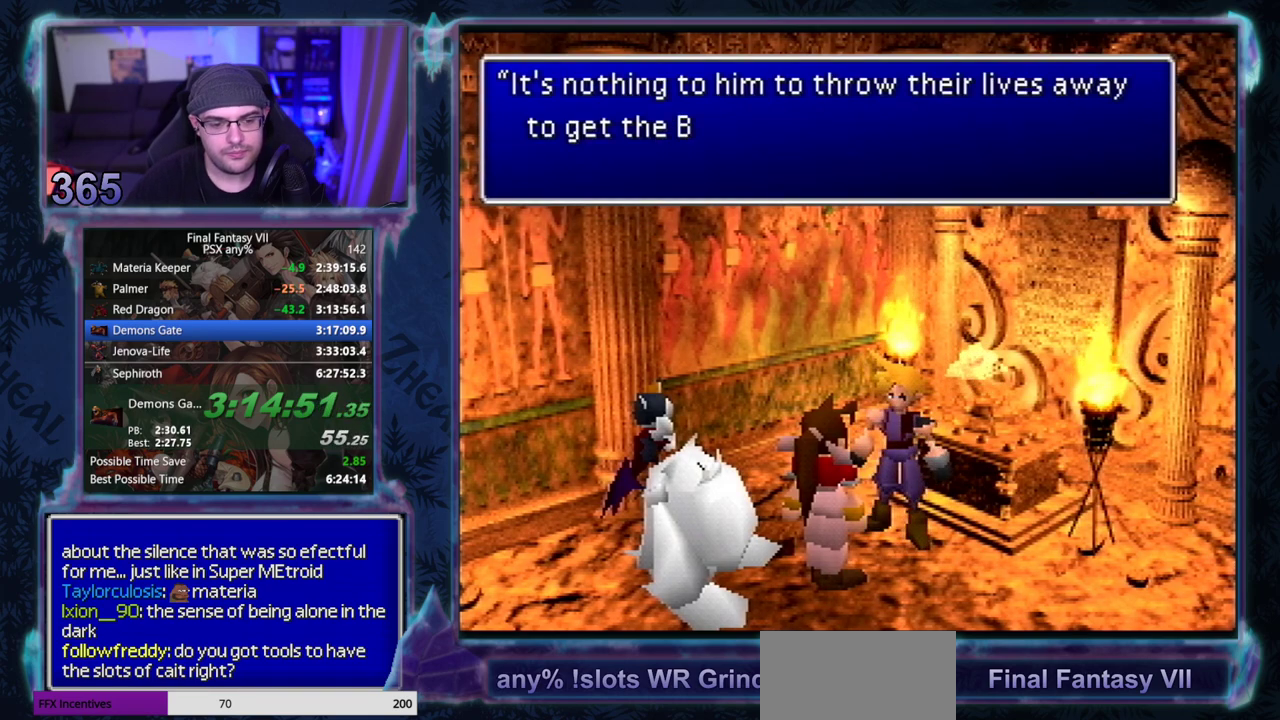
{"buttons": ["CIRCLE"], "left_stick": "center", "events": []}
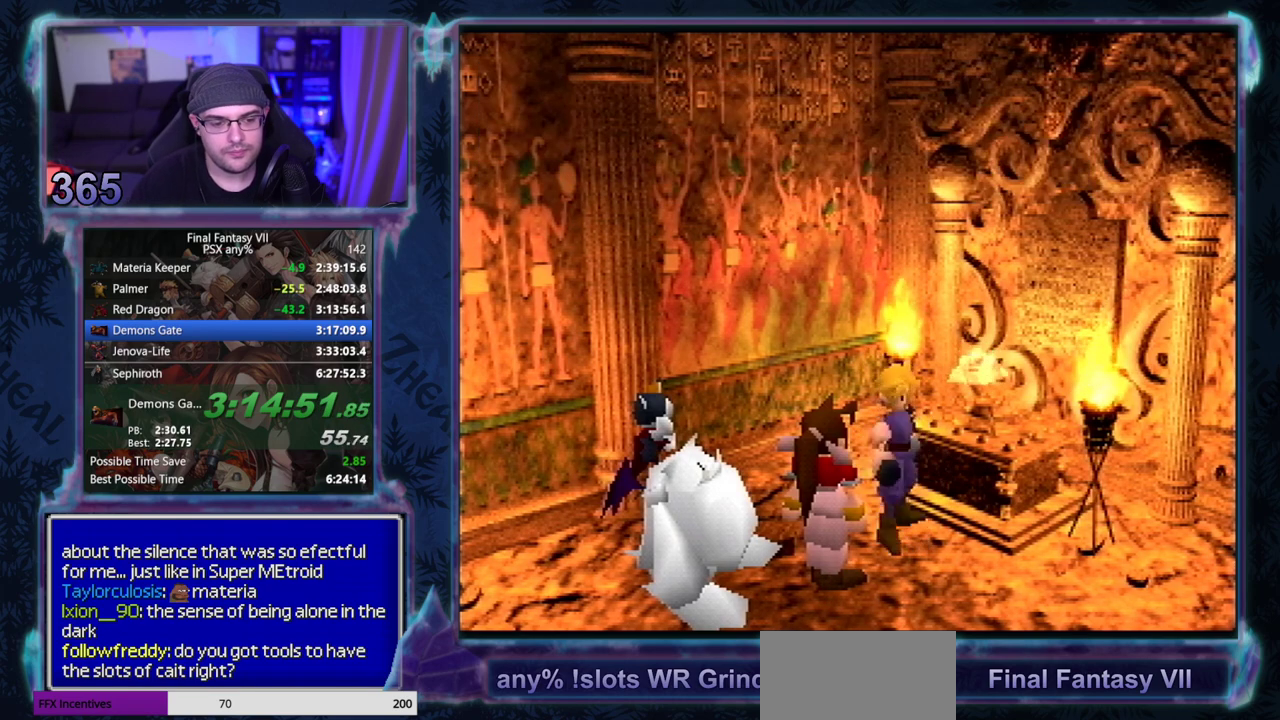
{"buttons": ["CIRCLE"], "left_stick": "center", "events": []}
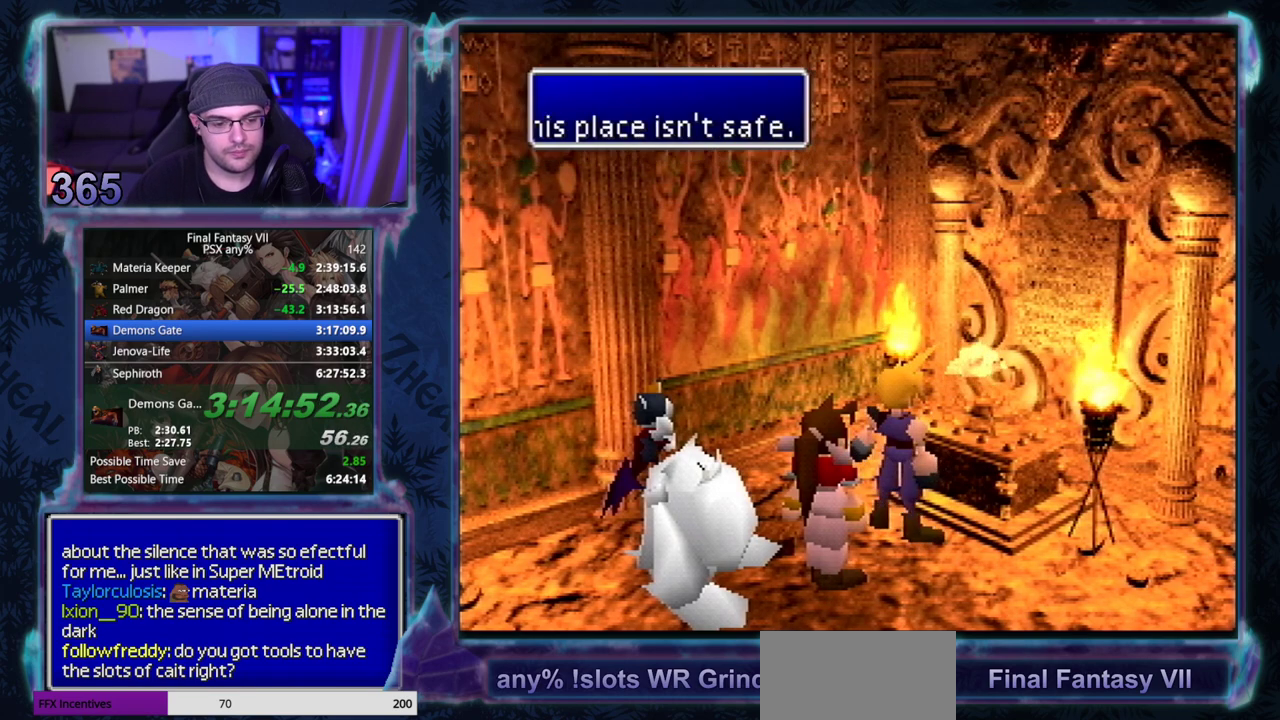
{"buttons": [], "left_stick": "center"}
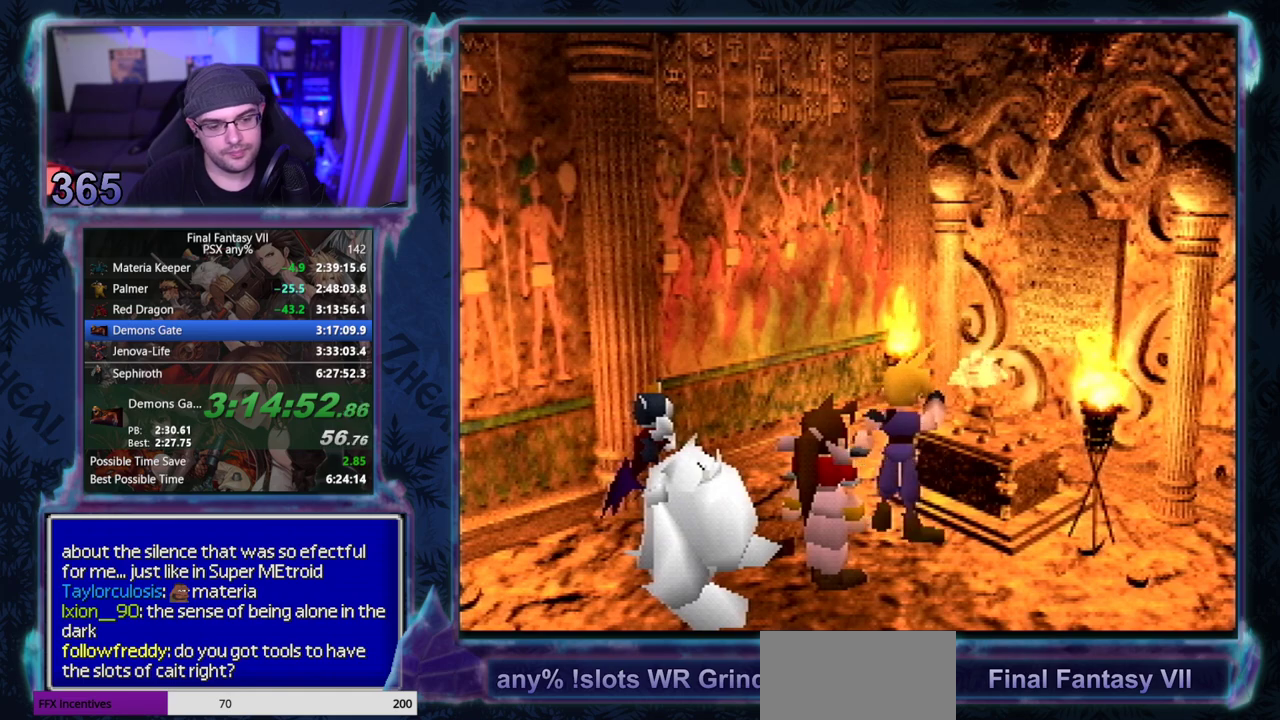
{"buttons": [], "left_stick": "center", "events": []}
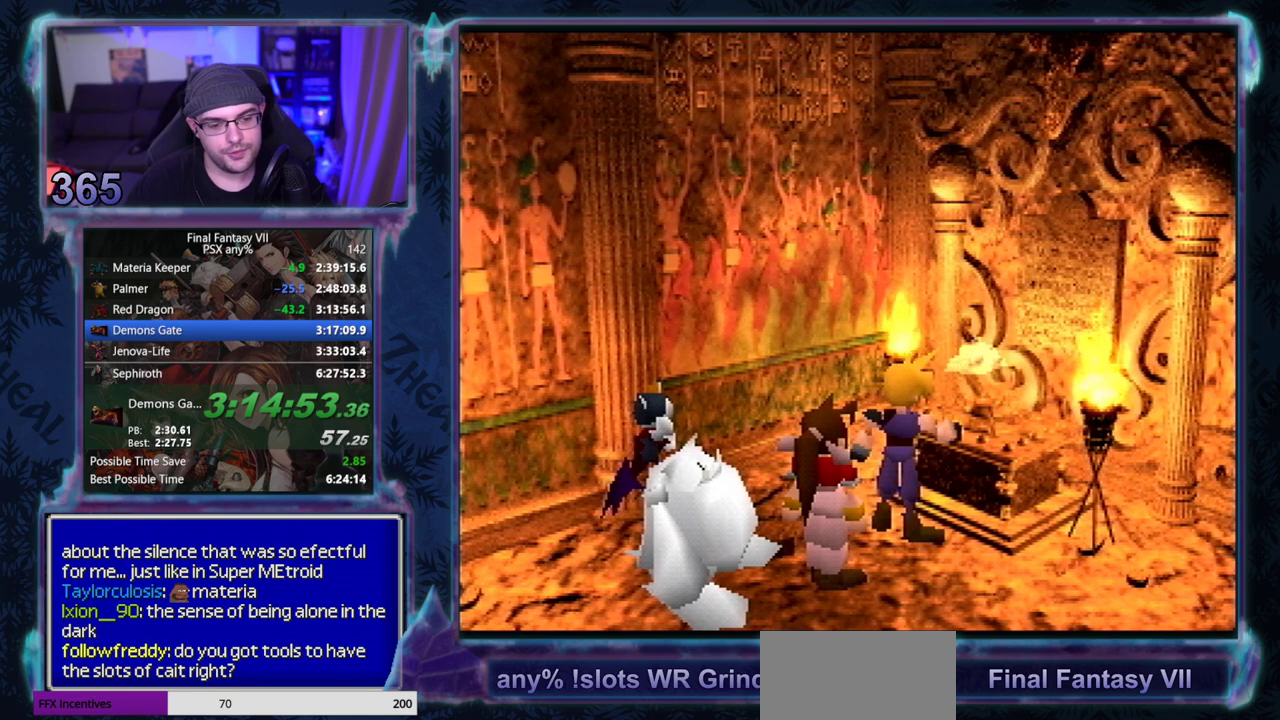
{"buttons": [], "left_stick": "center", "events": []}
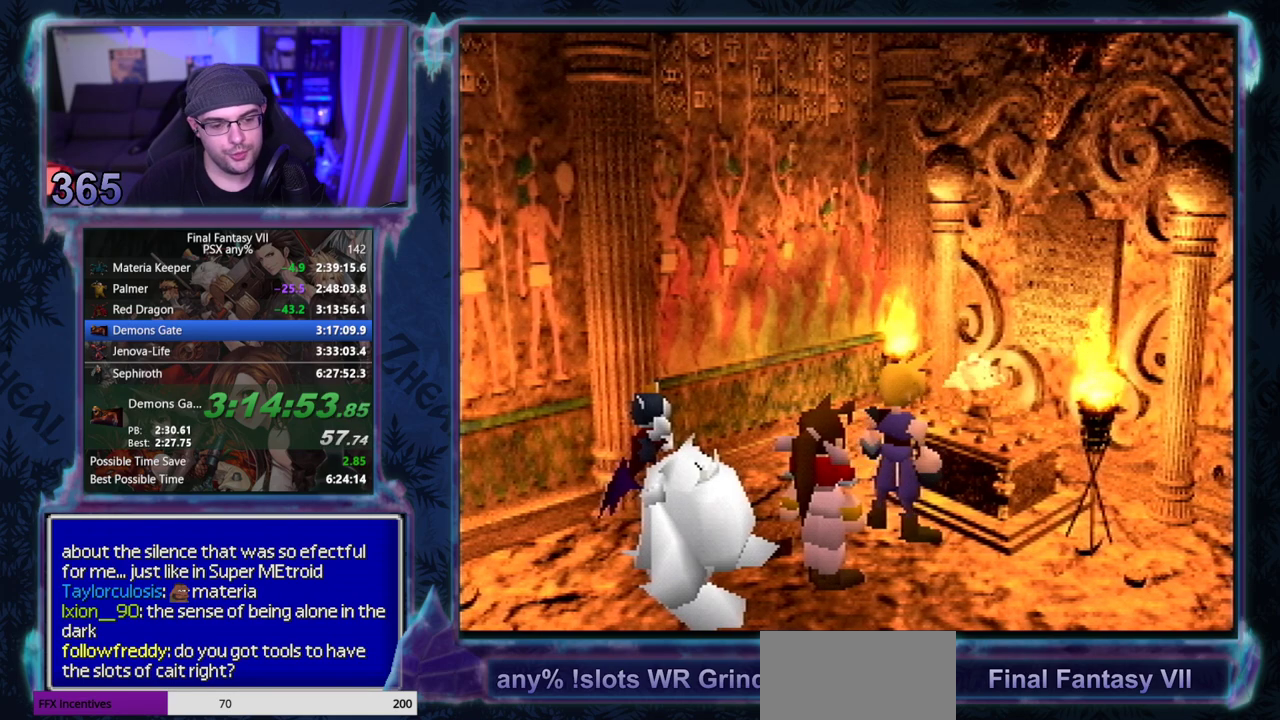
{"buttons": [], "left_stick": "center", "events": []}
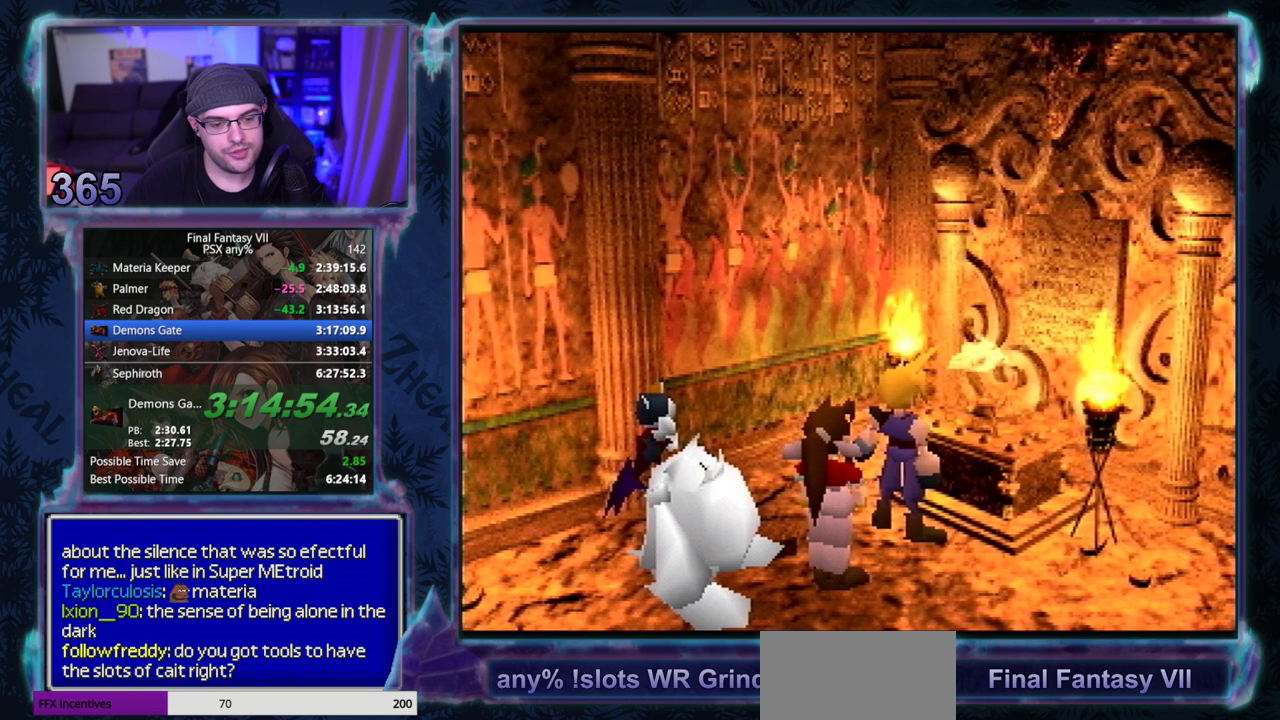
{"buttons": [], "left_stick": "center", "events": []}
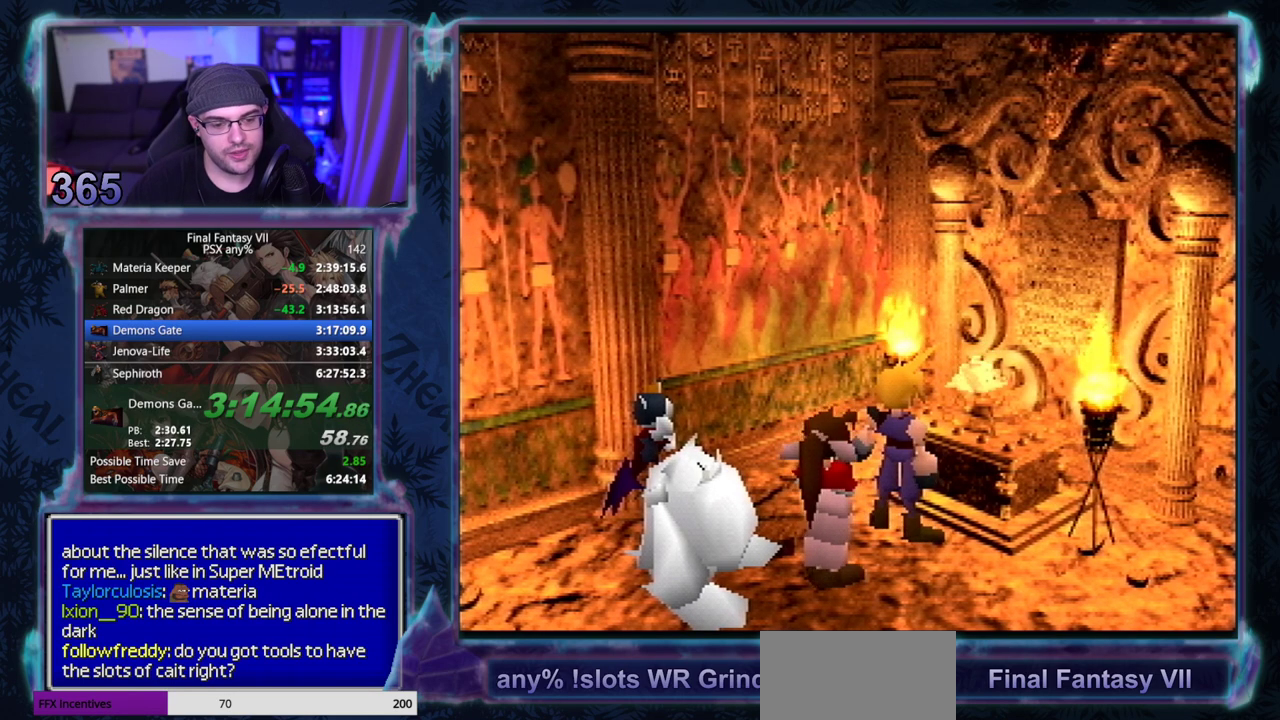
{"buttons": [], "left_stick": "center", "events": []}
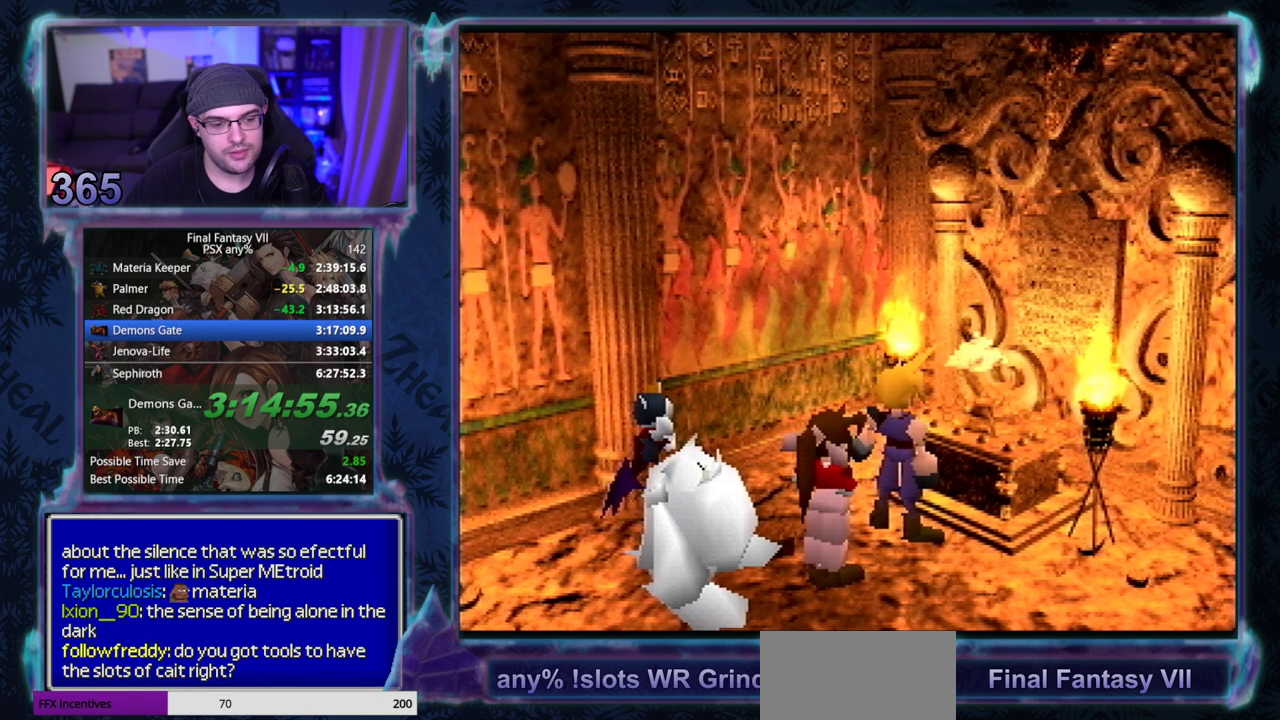
{"buttons": [], "left_stick": "center", "events": []}
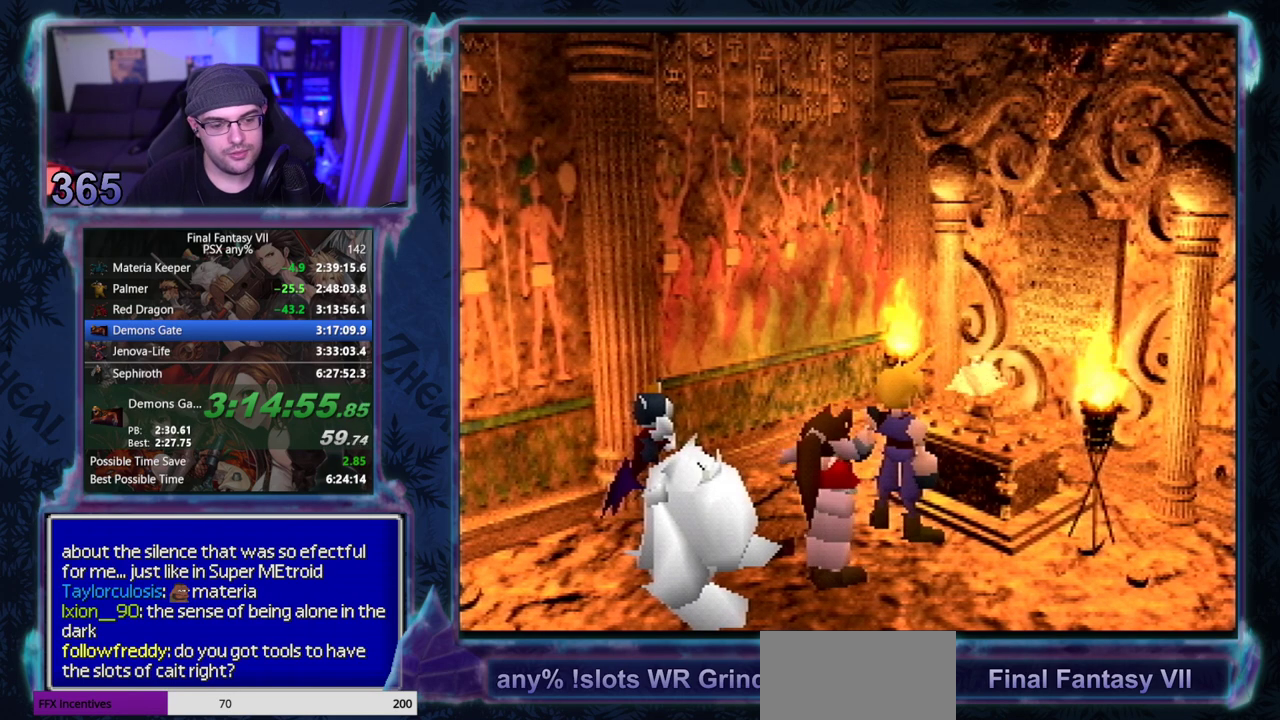
{"buttons": [], "left_stick": "center", "events": []}
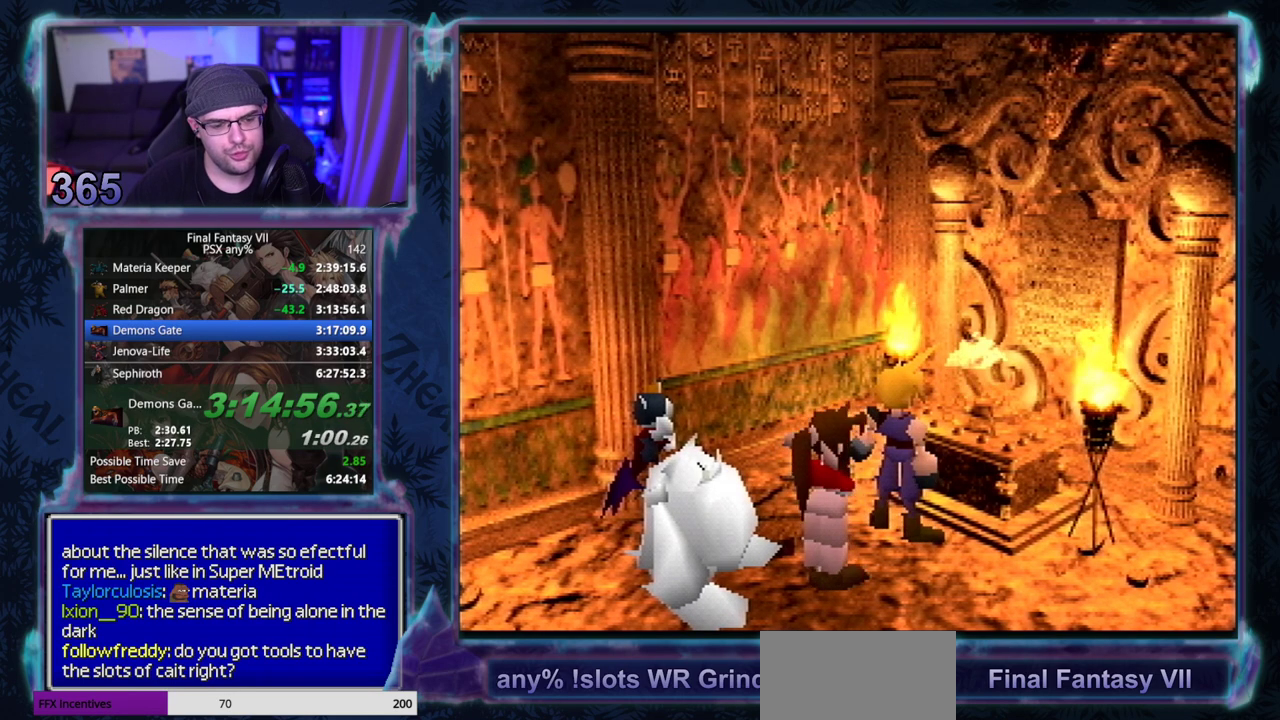
{"buttons": [], "left_stick": "center", "events": []}
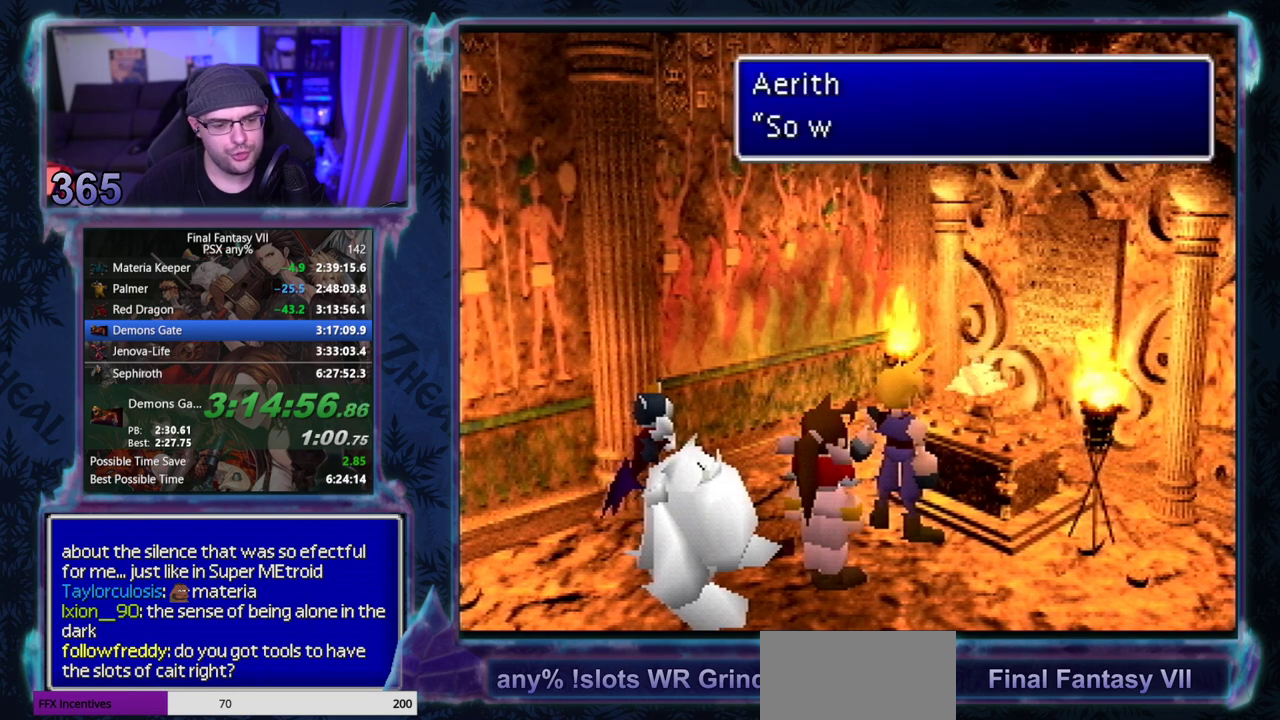
{"buttons": ["CIRCLE"], "left_stick": "center"}
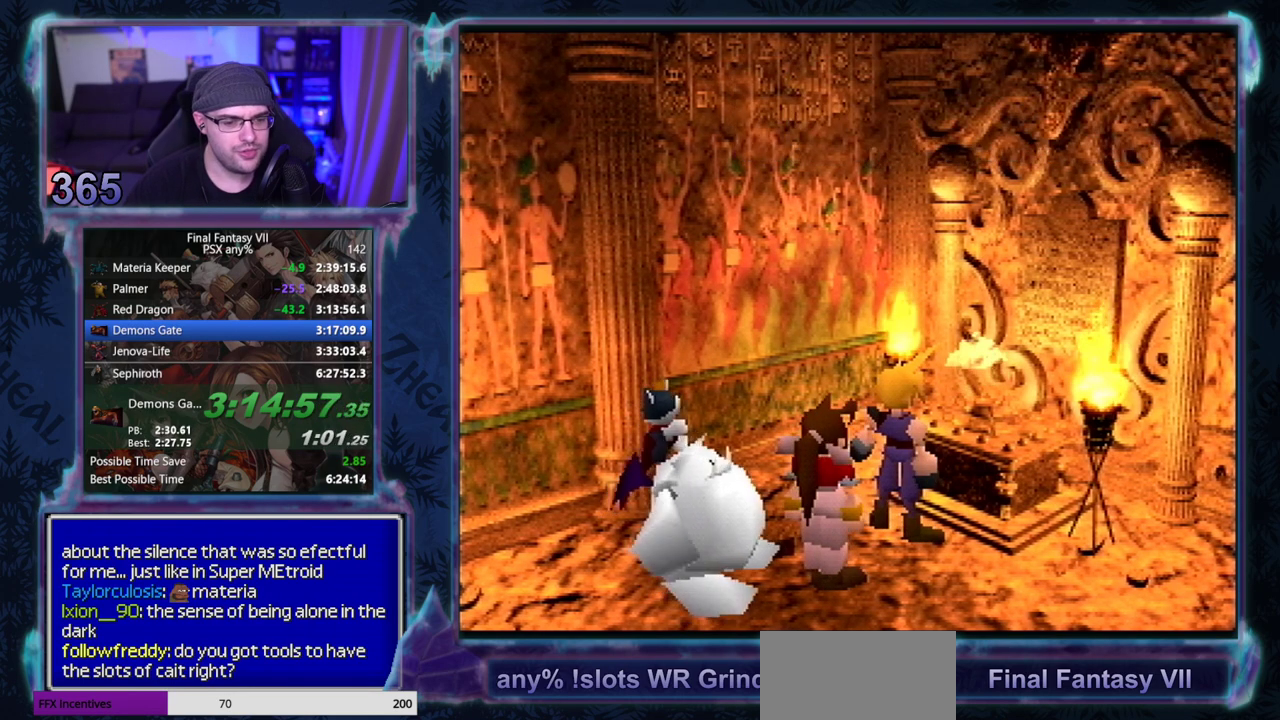
{"buttons": ["CIRCLE"], "left_stick": "center", "events": []}
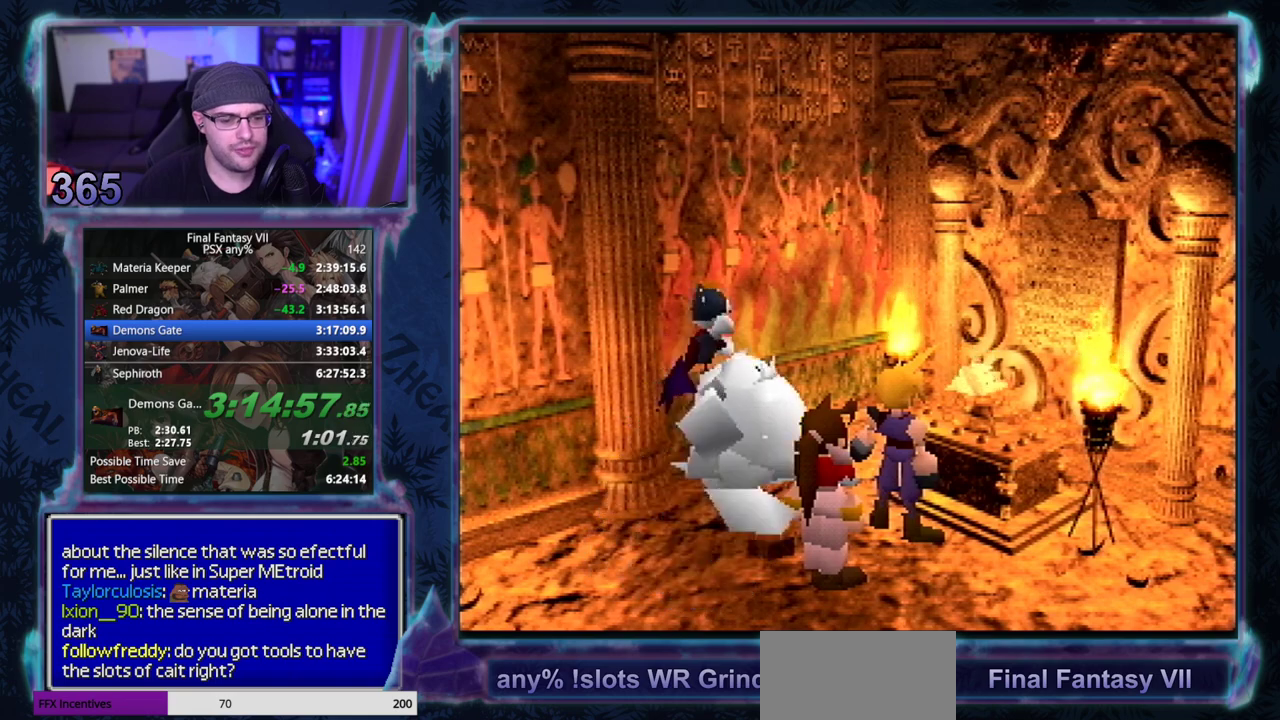
{"buttons": ["CIRCLE"], "left_stick": "center", "events": []}
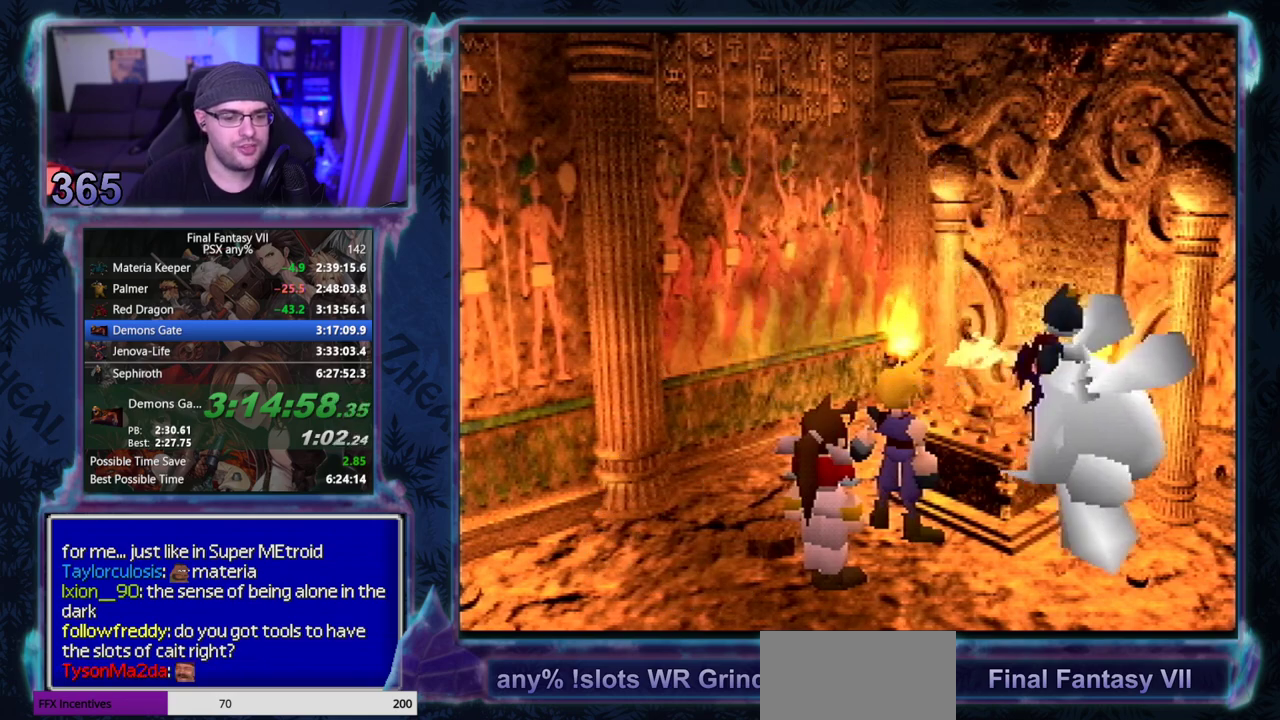
{"buttons": [], "left_stick": "center"}
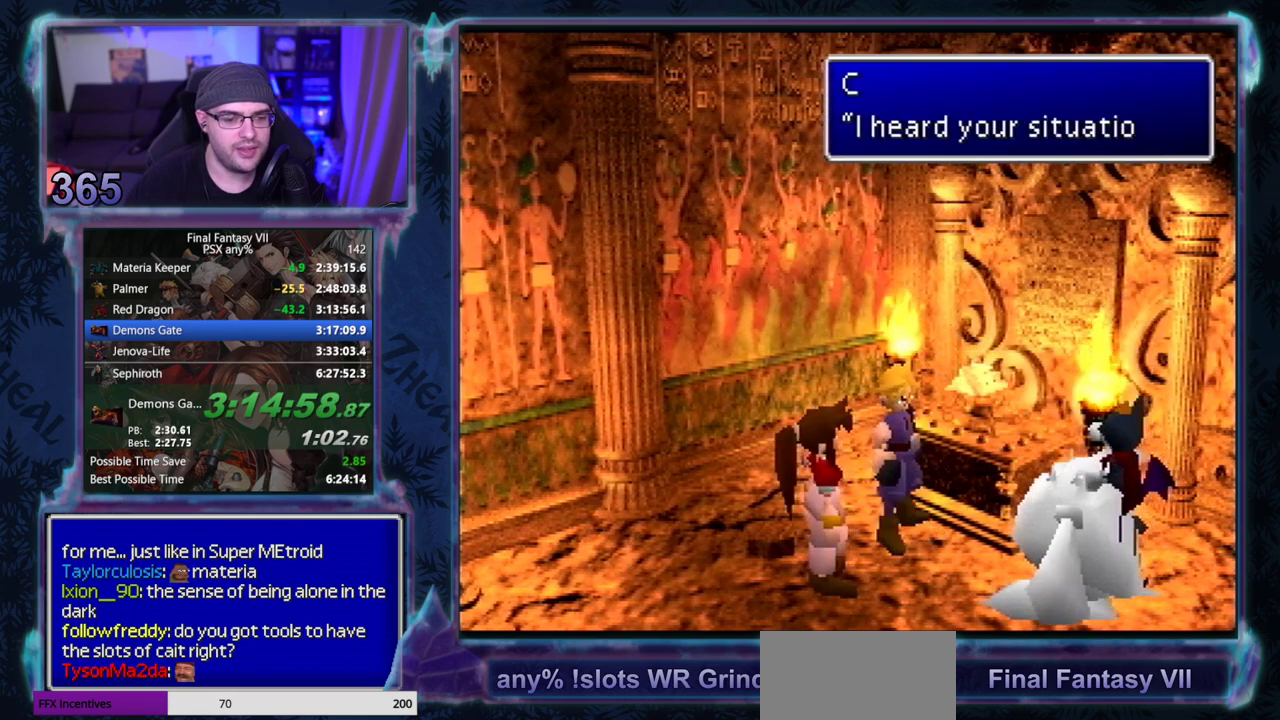
{"buttons": [], "left_stick": "center", "events": []}
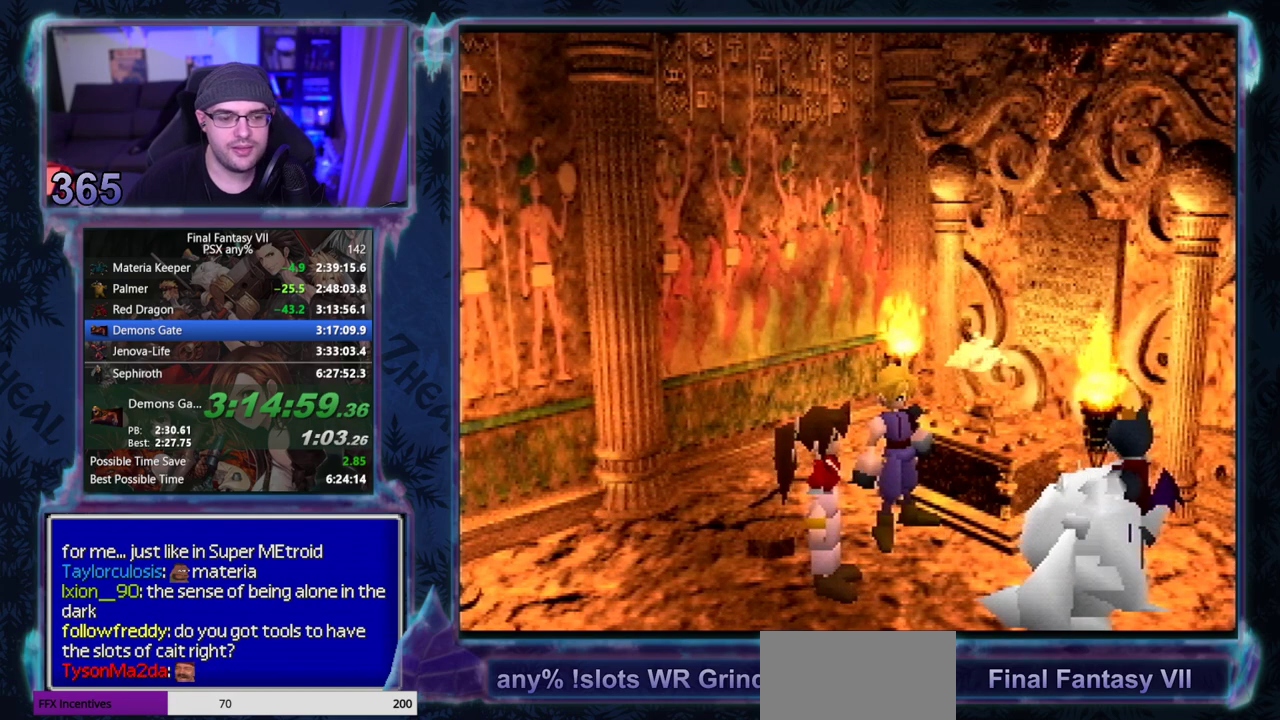
{"buttons": [], "left_stick": "center", "events": []}
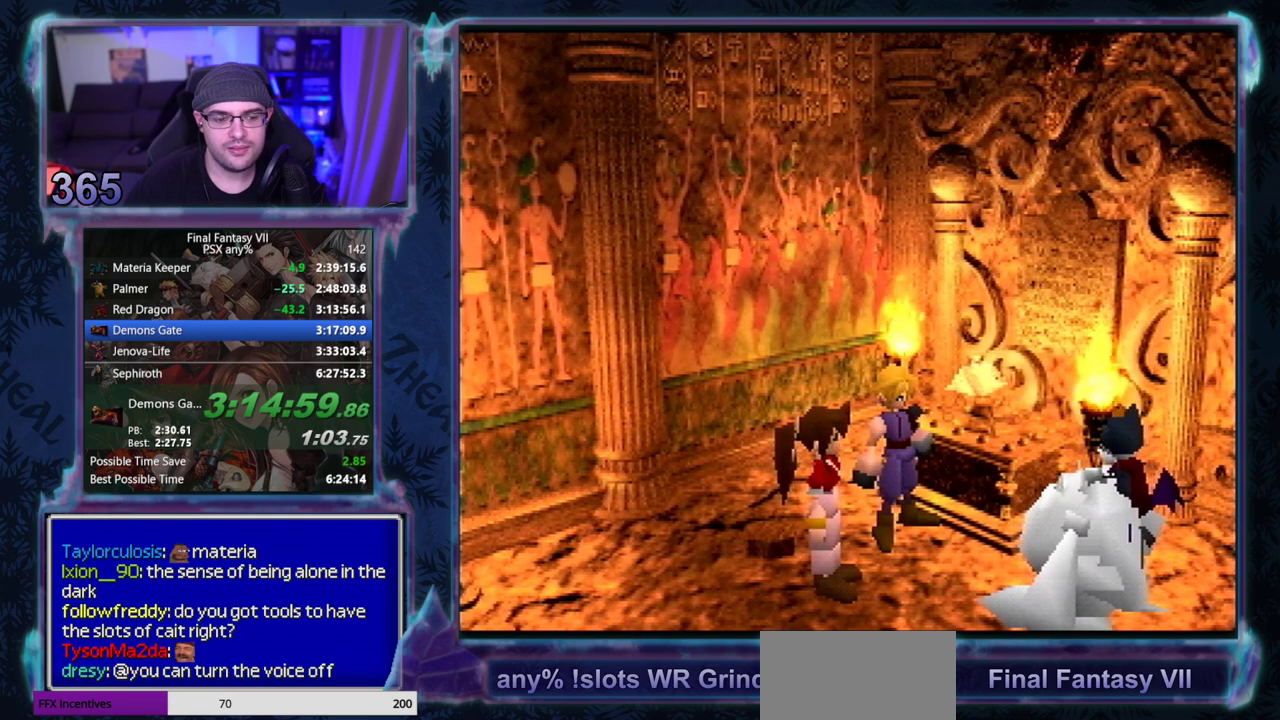
{"buttons": ["CIRCLE"], "left_stick": "center"}
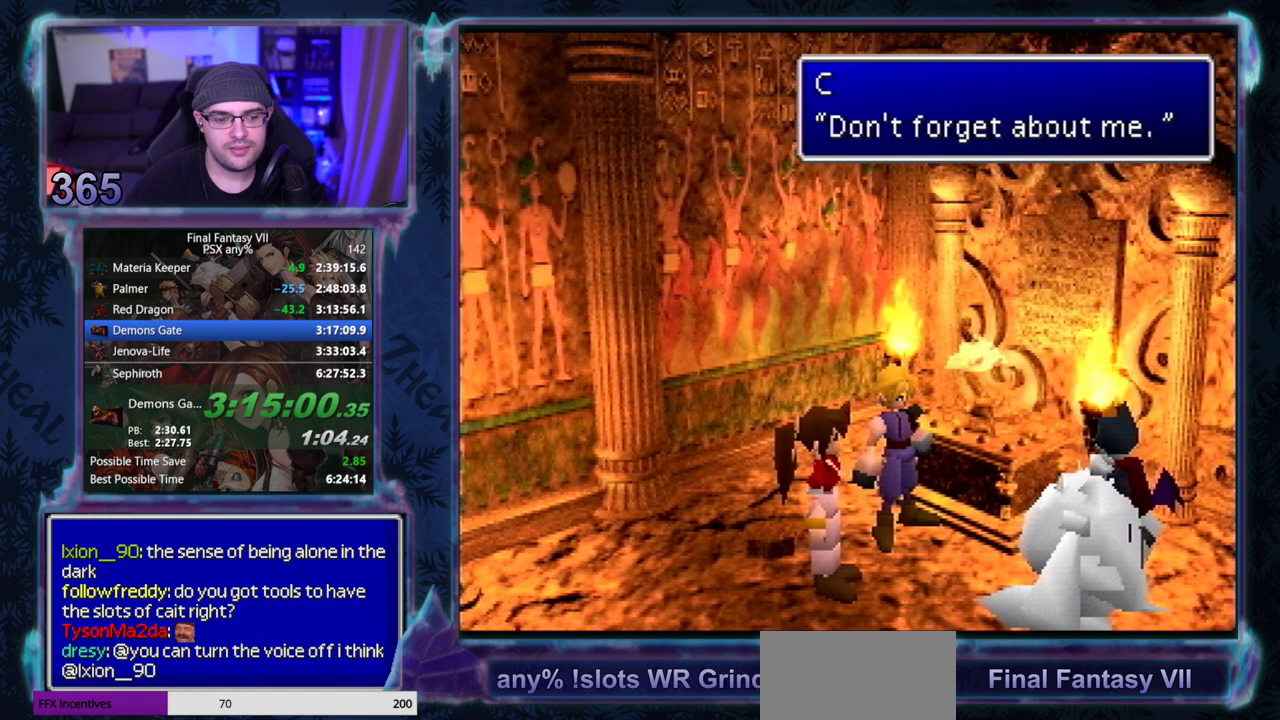
{"buttons": ["CIRCLE"], "left_stick": "center", "events": []}
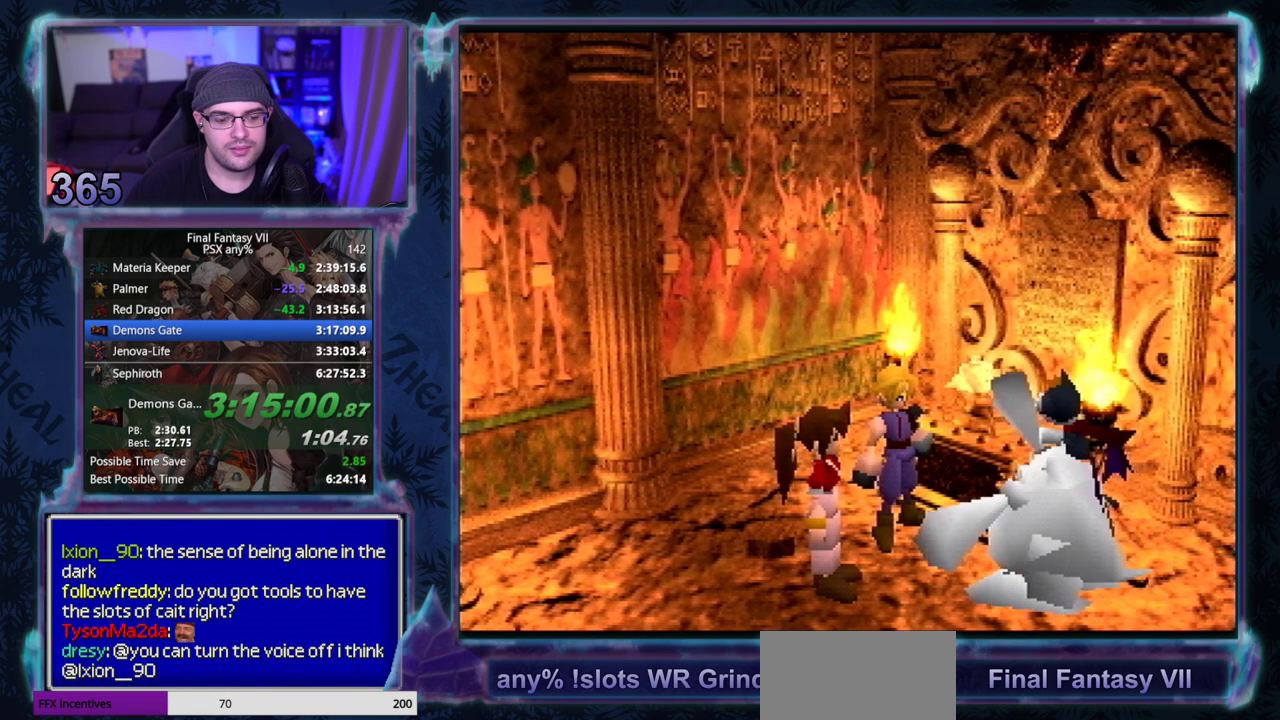
{"buttons": [], "left_stick": "center"}
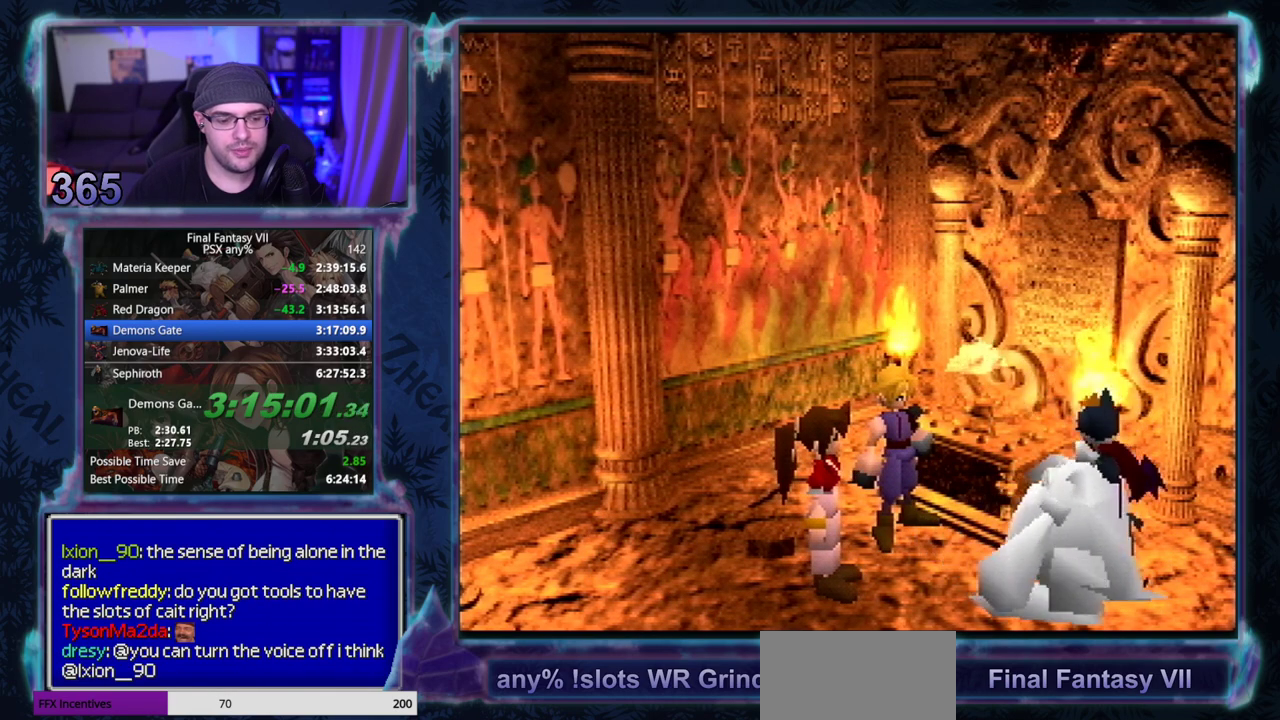
{"buttons": [], "left_stick": "center", "events": []}
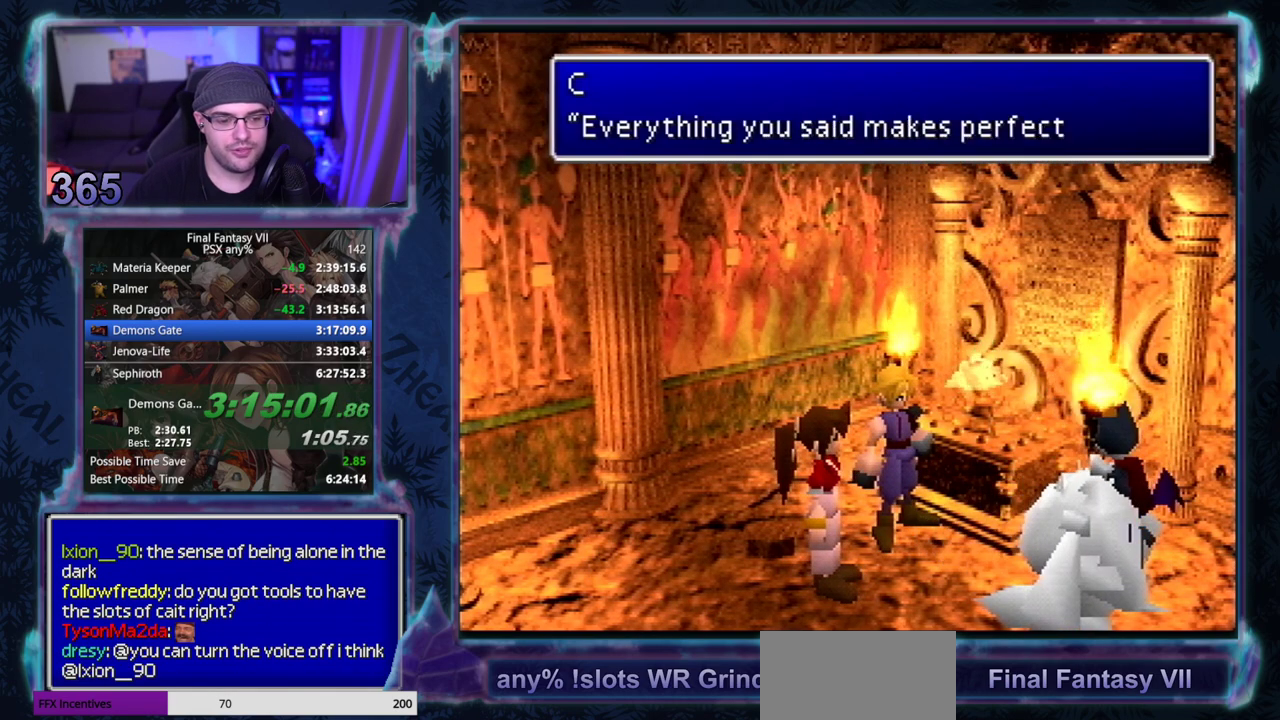
{"buttons": [], "left_stick": "center", "events": []}